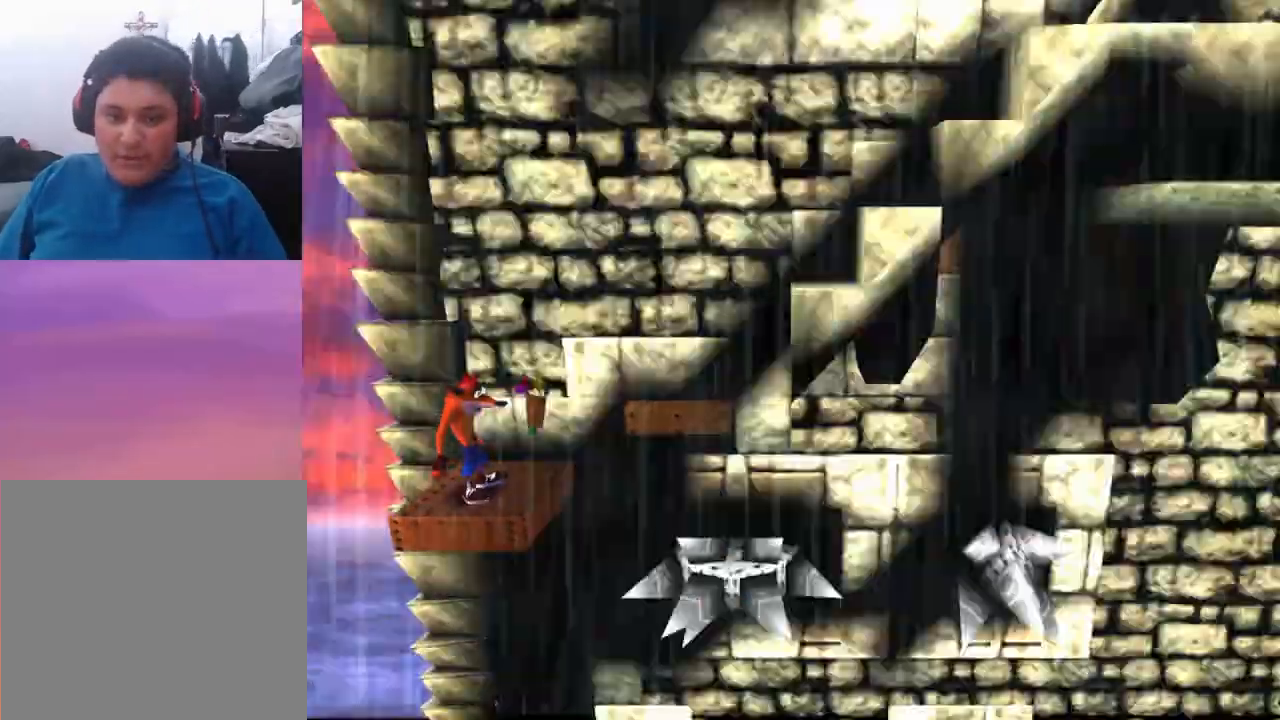
Gameplay with a controller (PlayStation layout); each line is a JSON object with the inputs held at the frame after it. "events" lists button and stick changes between this image and that frame as [ms after this image, input, new state], when the widget could be followed in between. Not read: left_stick right_stick.
{"buttons": ["DPAD_RIGHT"], "events": [[433, "DPAD_RIGHT", "down"]]}
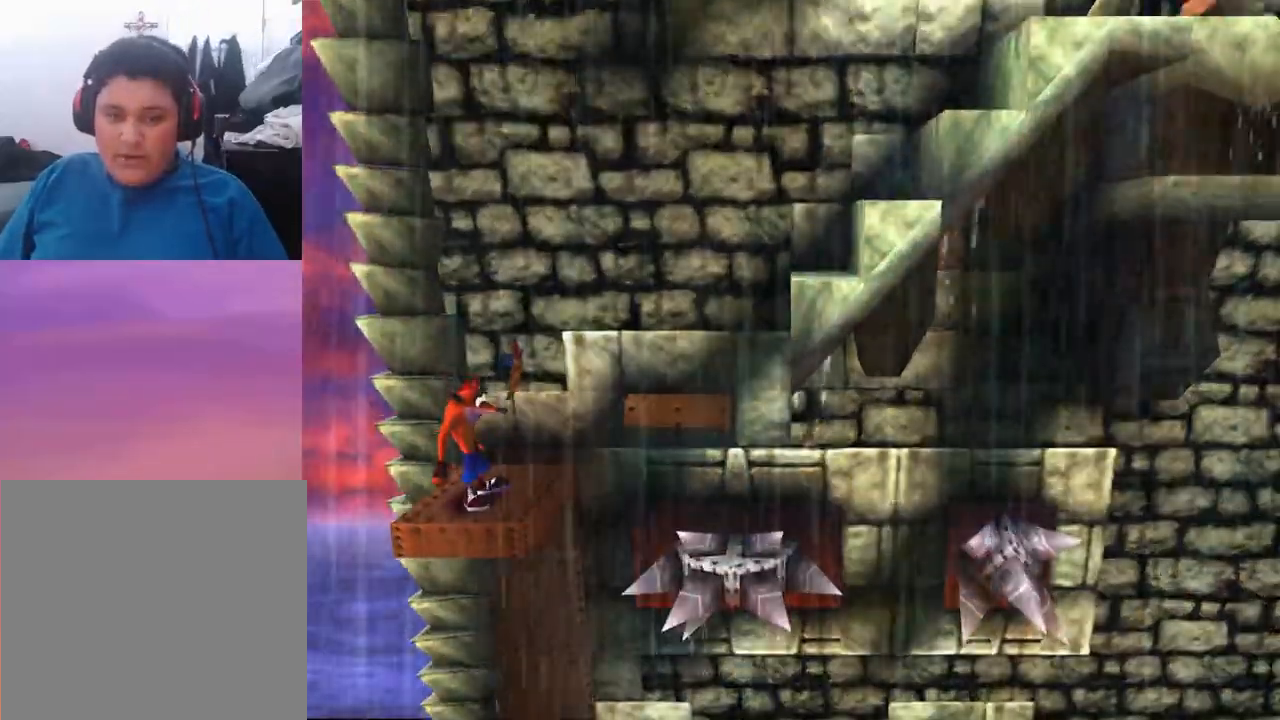
{"buttons": ["CROSS", "DPAD_UP", "DPAD_RIGHT"], "events": [[167, "CROSS", "down"], [333, "DPAD_UP", "down"]]}
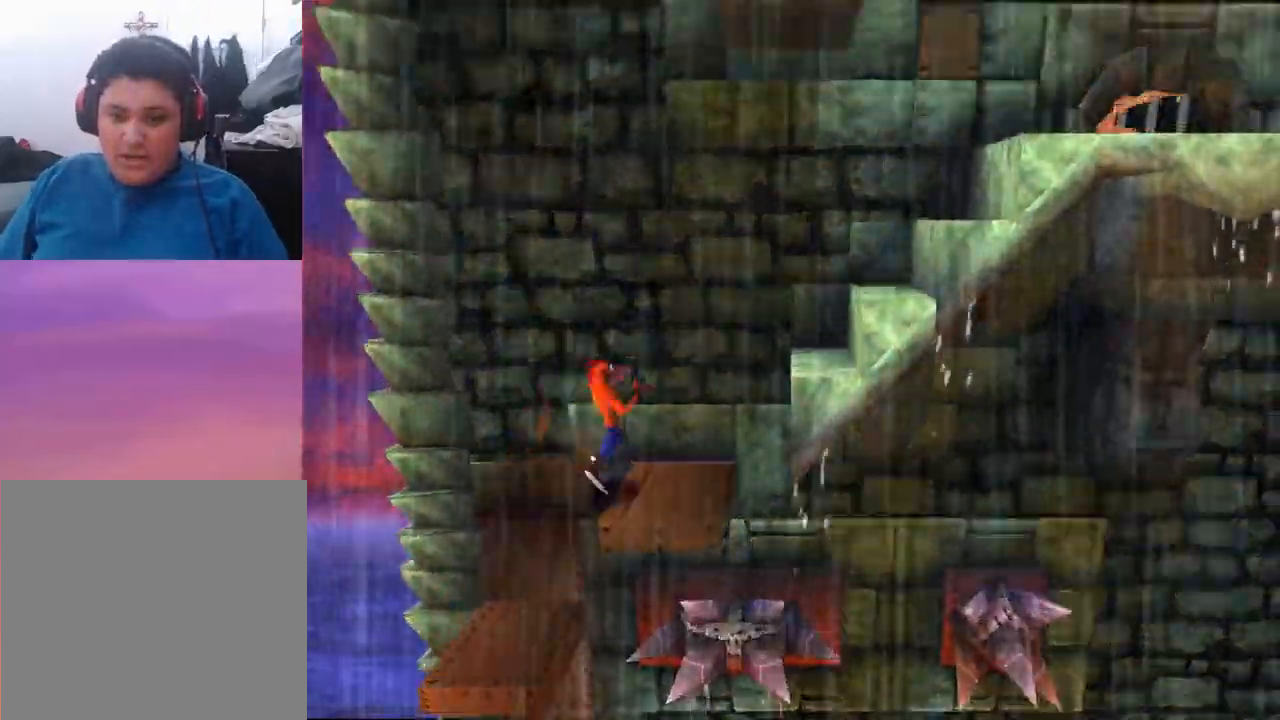
{"buttons": ["CROSS", "DPAD_RIGHT"], "events": [[100, "DPAD_UP", "up"], [133, "CROSS", "up"], [333, "CROSS", "down"]]}
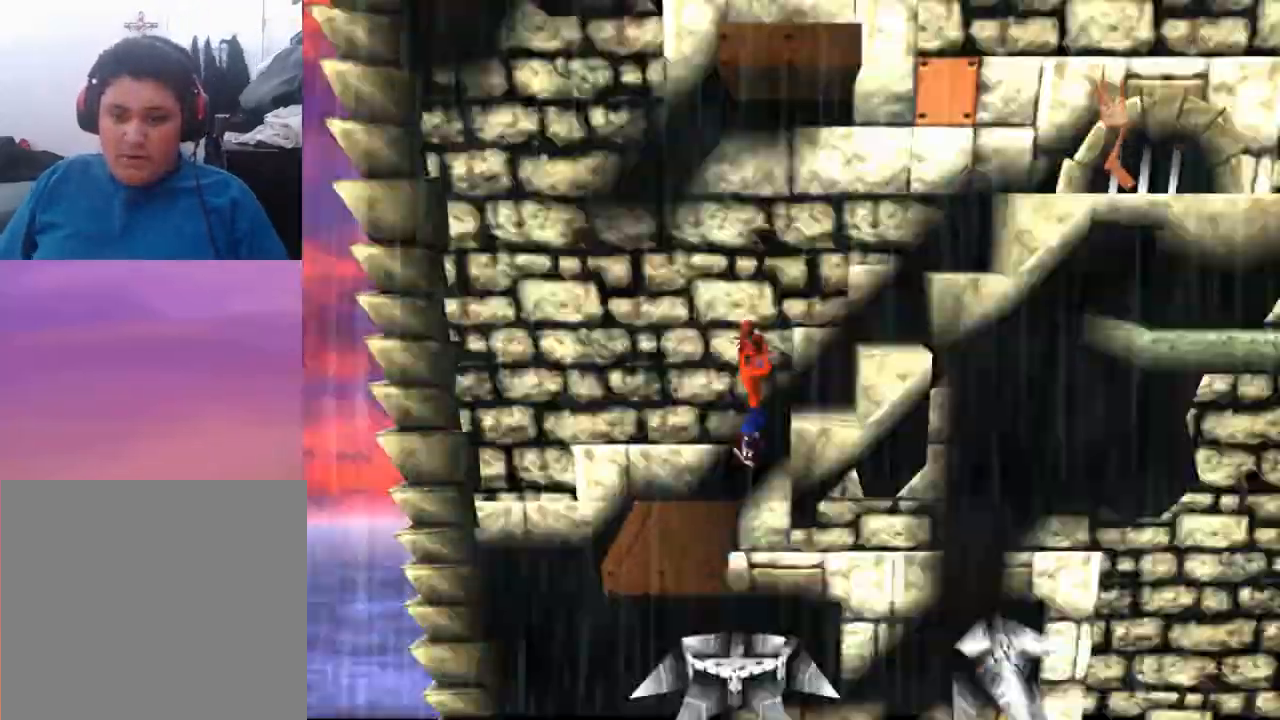
{"buttons": ["CROSS", "DPAD_RIGHT"], "events": [[267, "CROSS", "up"], [400, "CROSS", "down"]]}
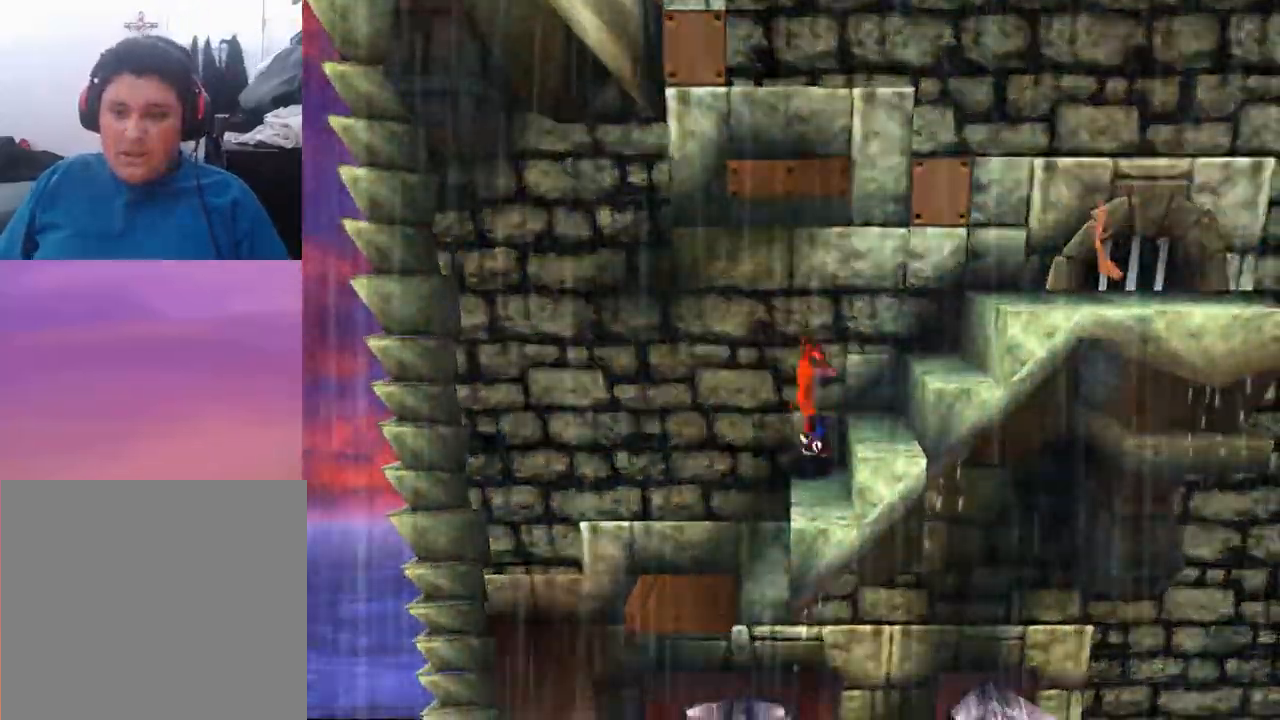
{"buttons": ["DPAD_RIGHT"], "events": [[133, "CROSS", "up"], [300, "DPAD_RIGHT", "up"], [500, "DPAD_RIGHT", "down"]]}
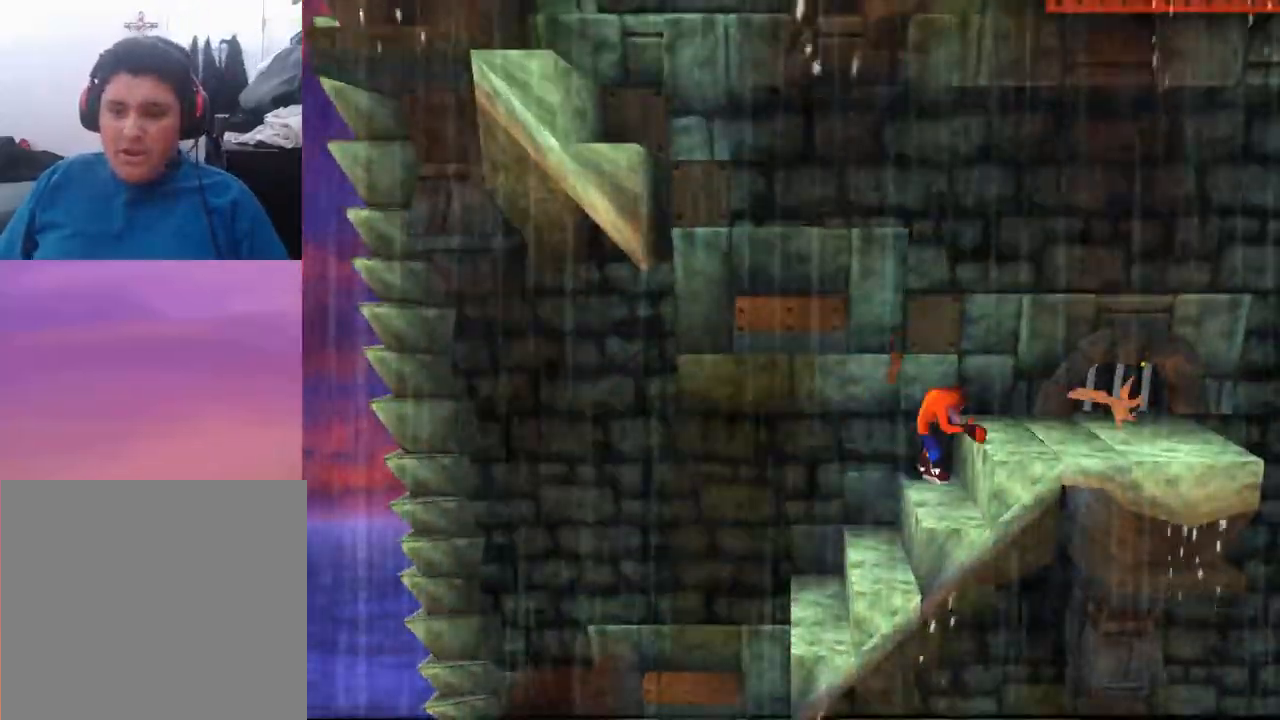
{"buttons": ["CROSS"], "events": [[33, "CROSS", "down"], [467, "DPAD_RIGHT", "up"]]}
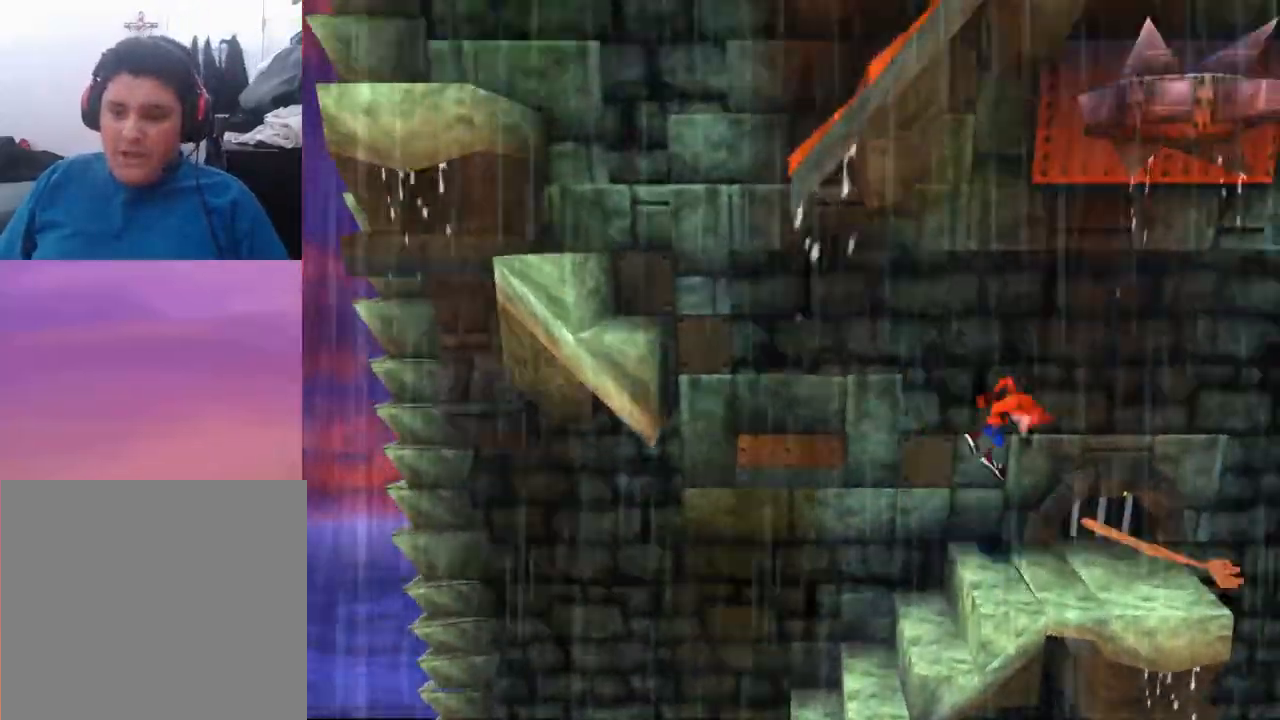
{"buttons": ["DPAD_LEFT"], "events": [[167, "DPAD_LEFT", "down"], [233, "CROSS", "up"]]}
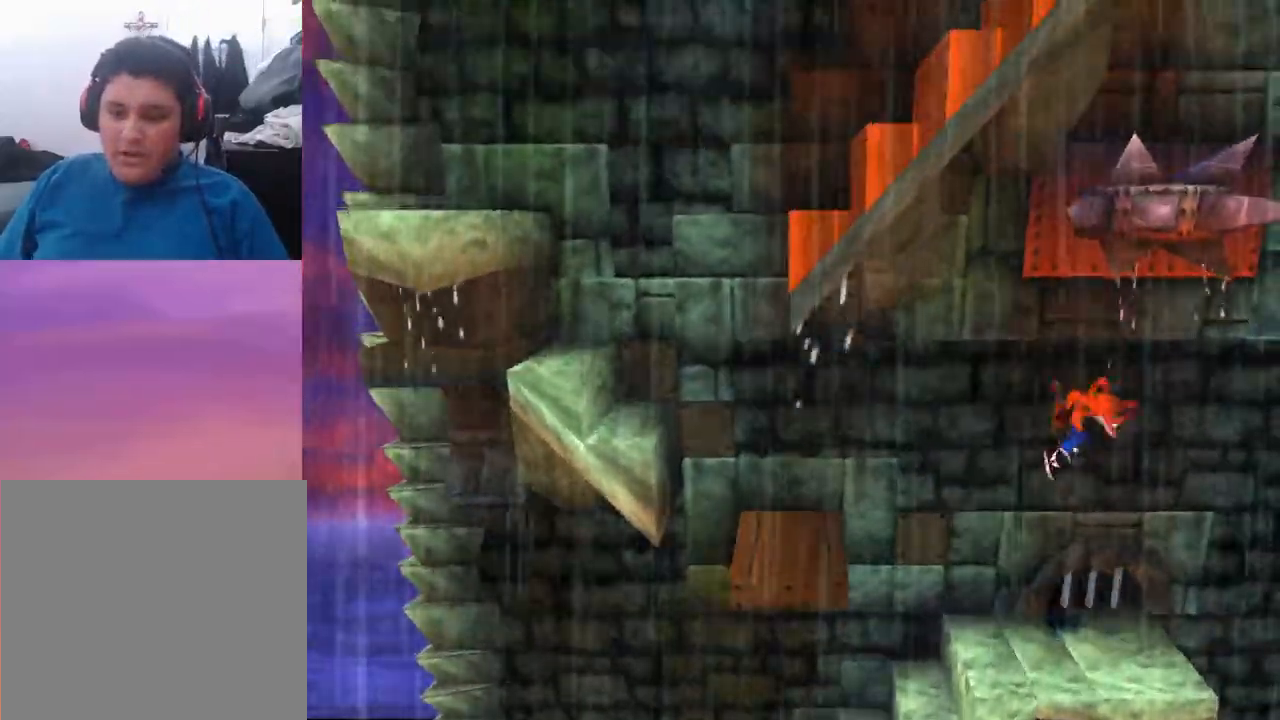
{"buttons": ["DPAD_LEFT"], "events": []}
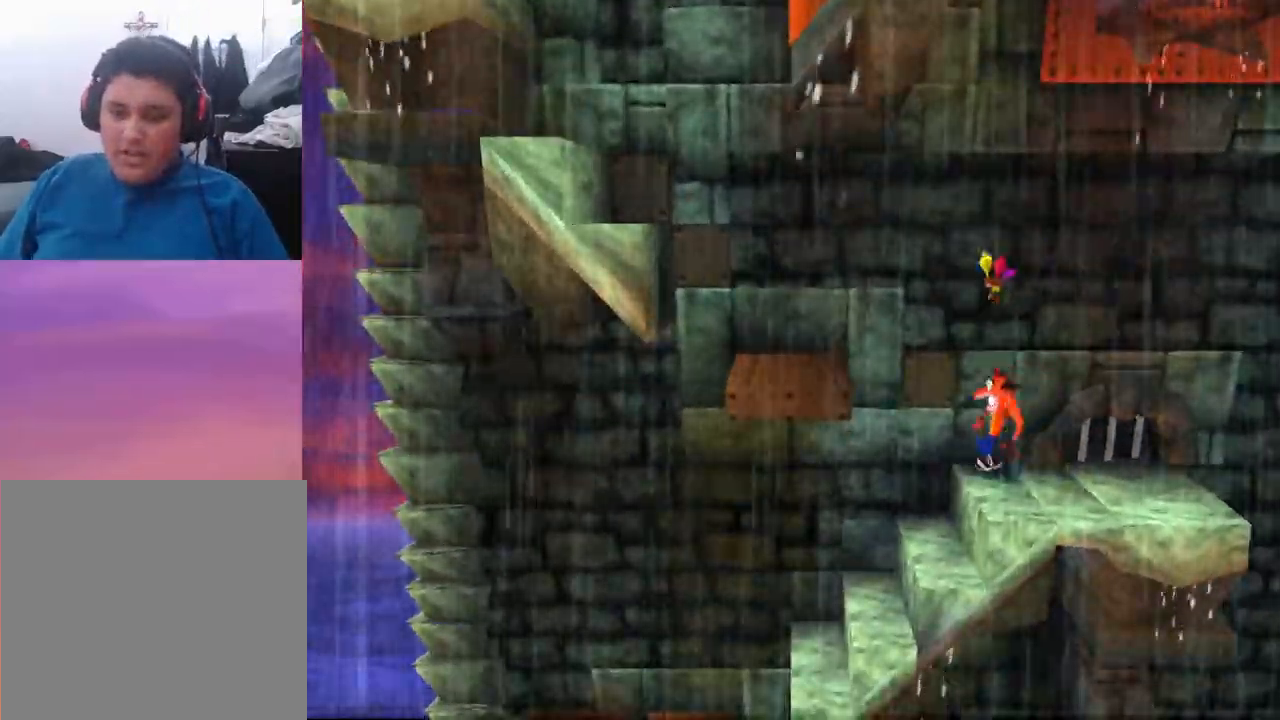
{"buttons": [], "events": [[100, "CROSS", "down"], [300, "CROSS", "up"], [300, "DPAD_LEFT", "up"], [433, "DPAD_RIGHT", "down"], [467, "DPAD_RIGHT", "up"]]}
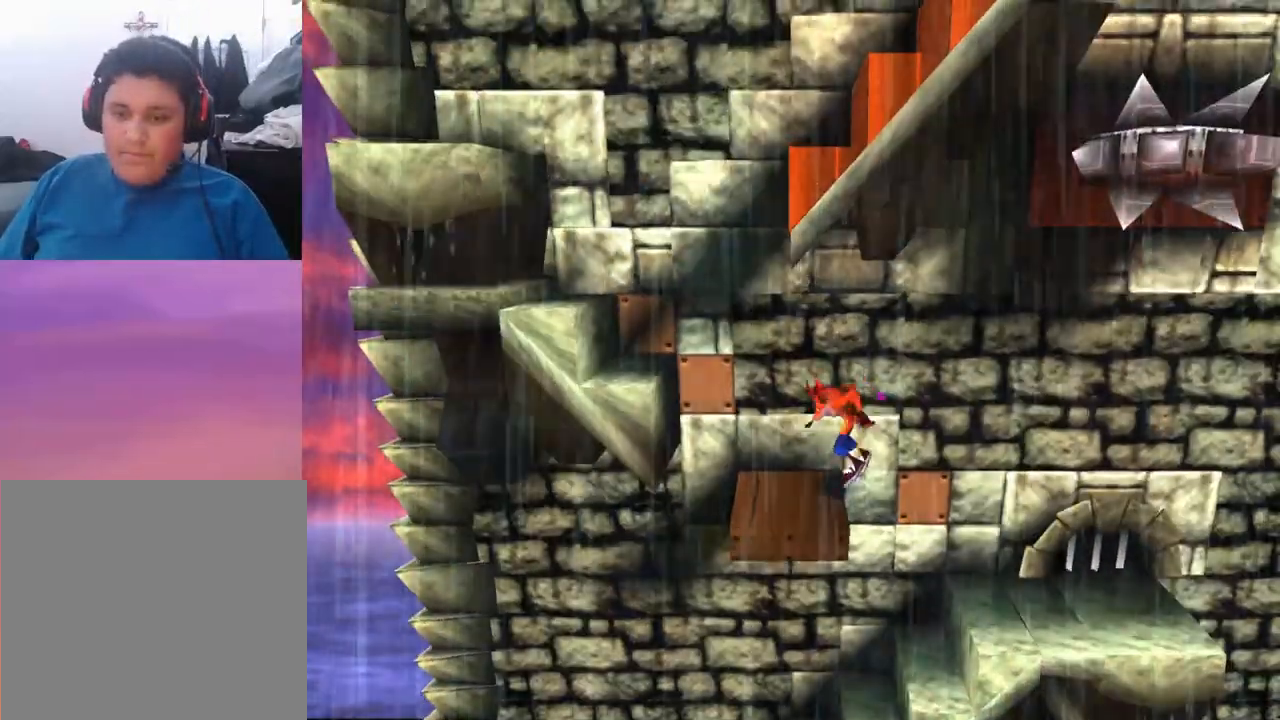
{"buttons": ["CROSS", "DPAD_LEFT"], "events": [[33, "DPAD_LEFT", "down"], [200, "CROSS", "down"]]}
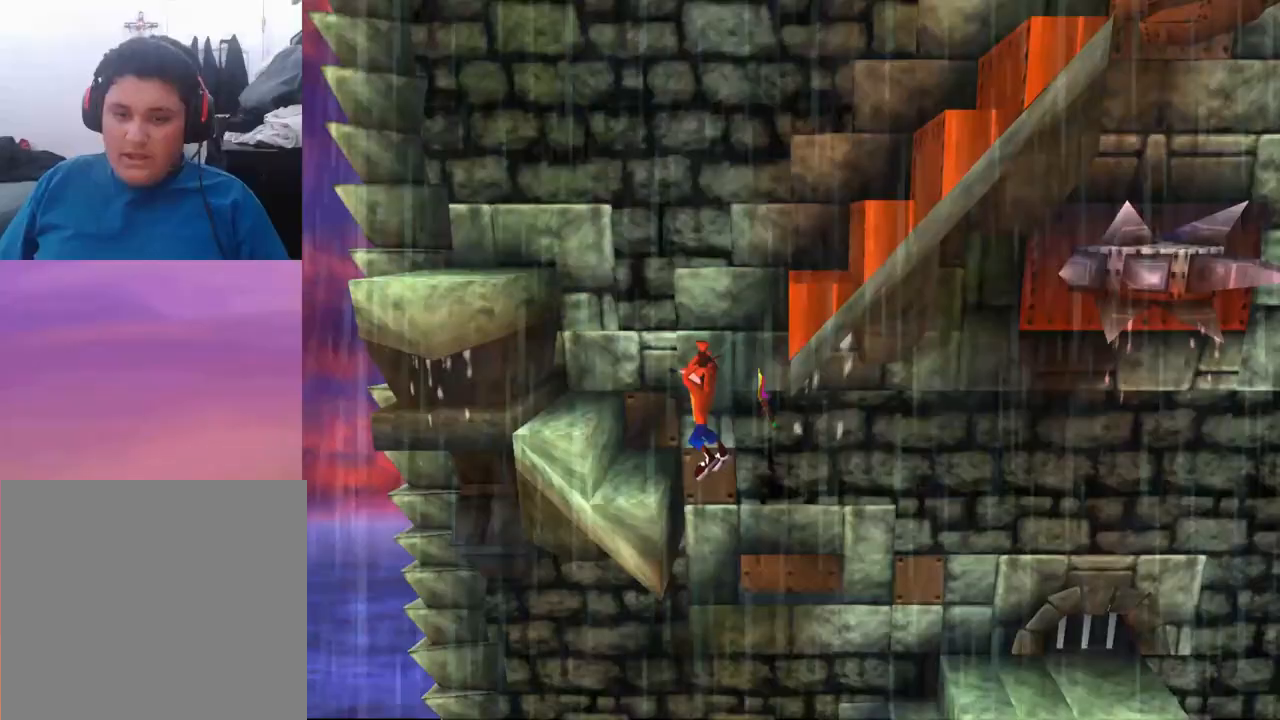
{"buttons": [], "events": [[167, "CROSS", "up"], [267, "CROSS", "down"], [333, "CROSS", "up"], [467, "DPAD_LEFT", "up"]]}
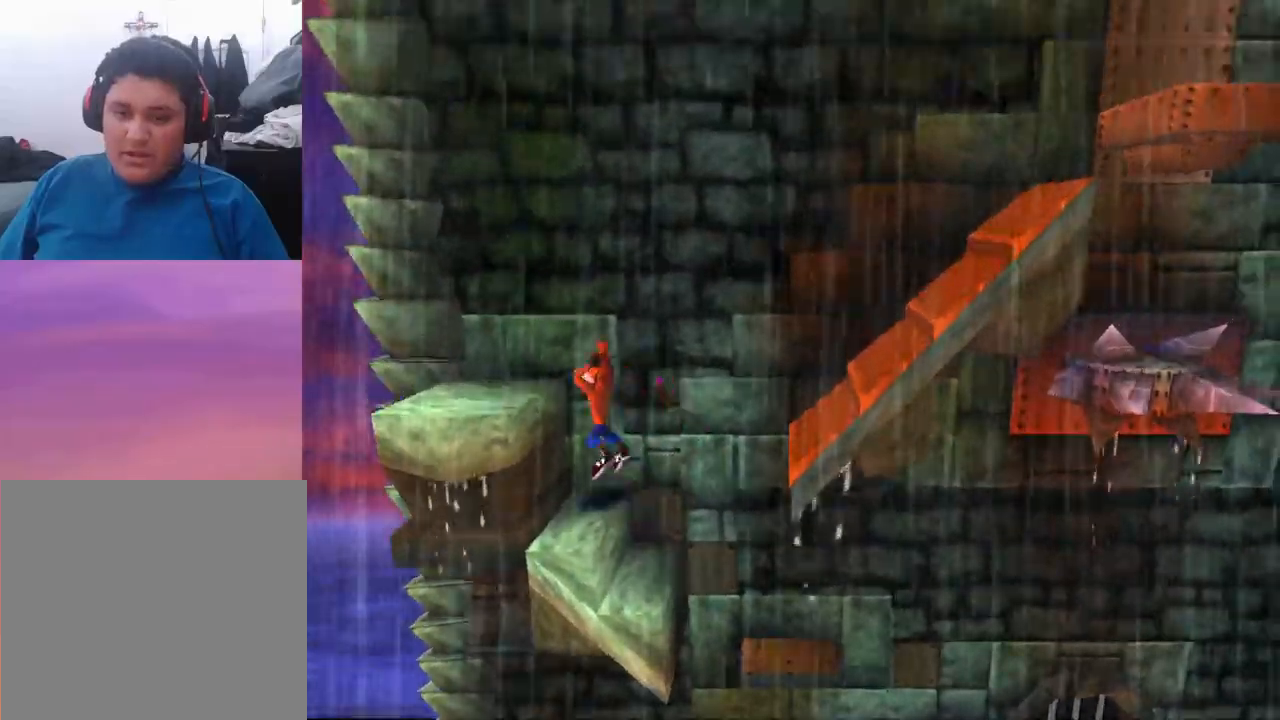
{"buttons": [], "events": []}
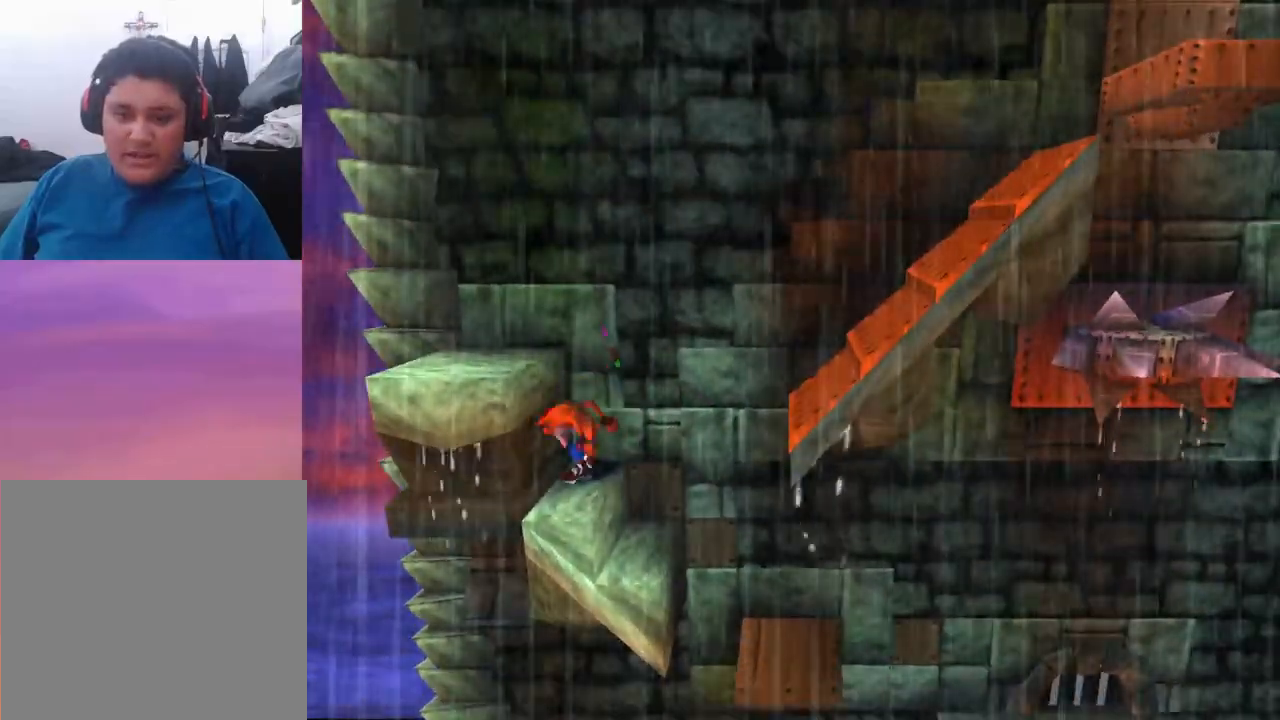
{"buttons": ["CROSS", "DPAD_RIGHT"], "events": [[33, "DPAD_RIGHT", "down"], [333, "CROSS", "down"]]}
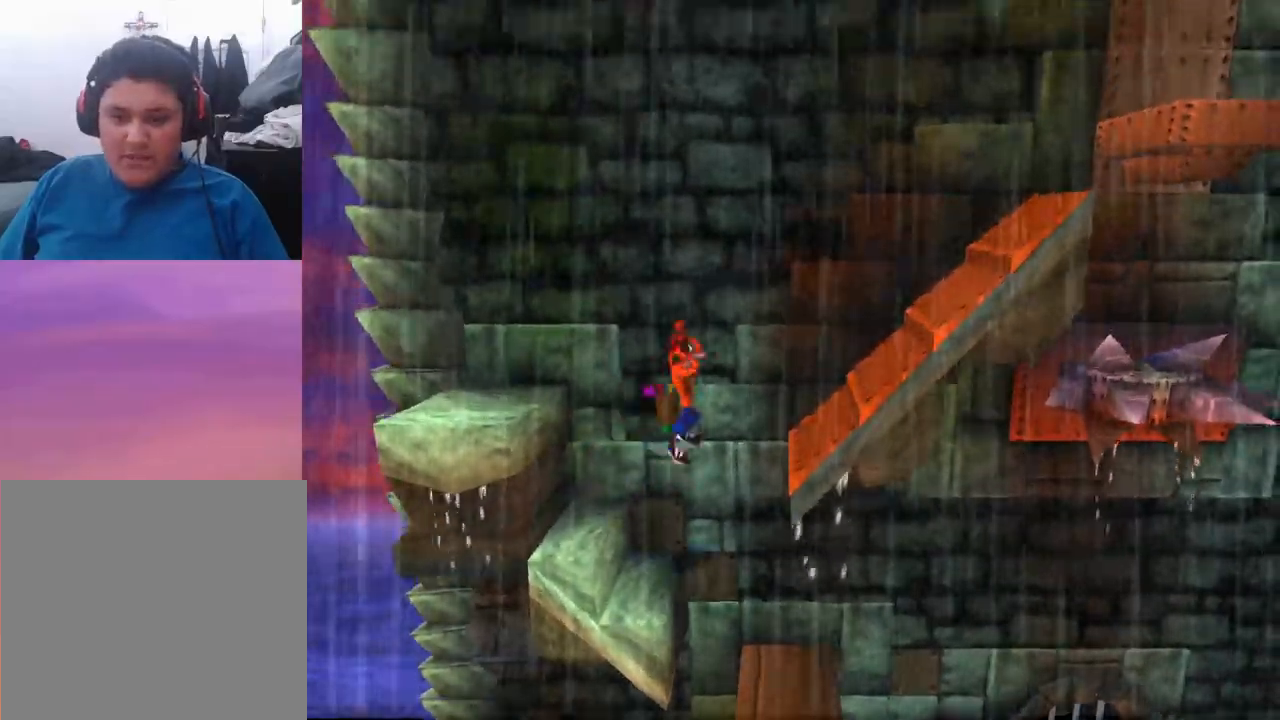
{"buttons": ["DPAD_RIGHT"], "events": [[433, "CROSS", "up"]]}
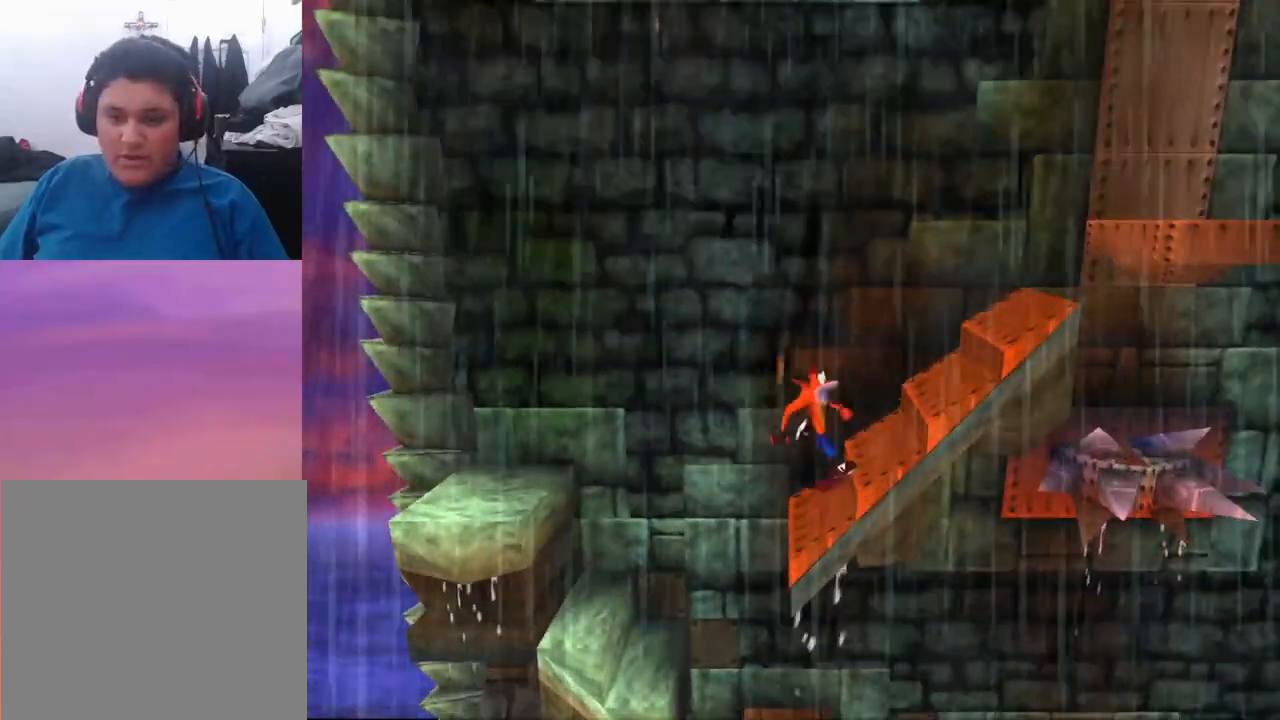
{"buttons": ["CROSS", "DPAD_RIGHT"], "events": [[167, "CROSS", "down"]]}
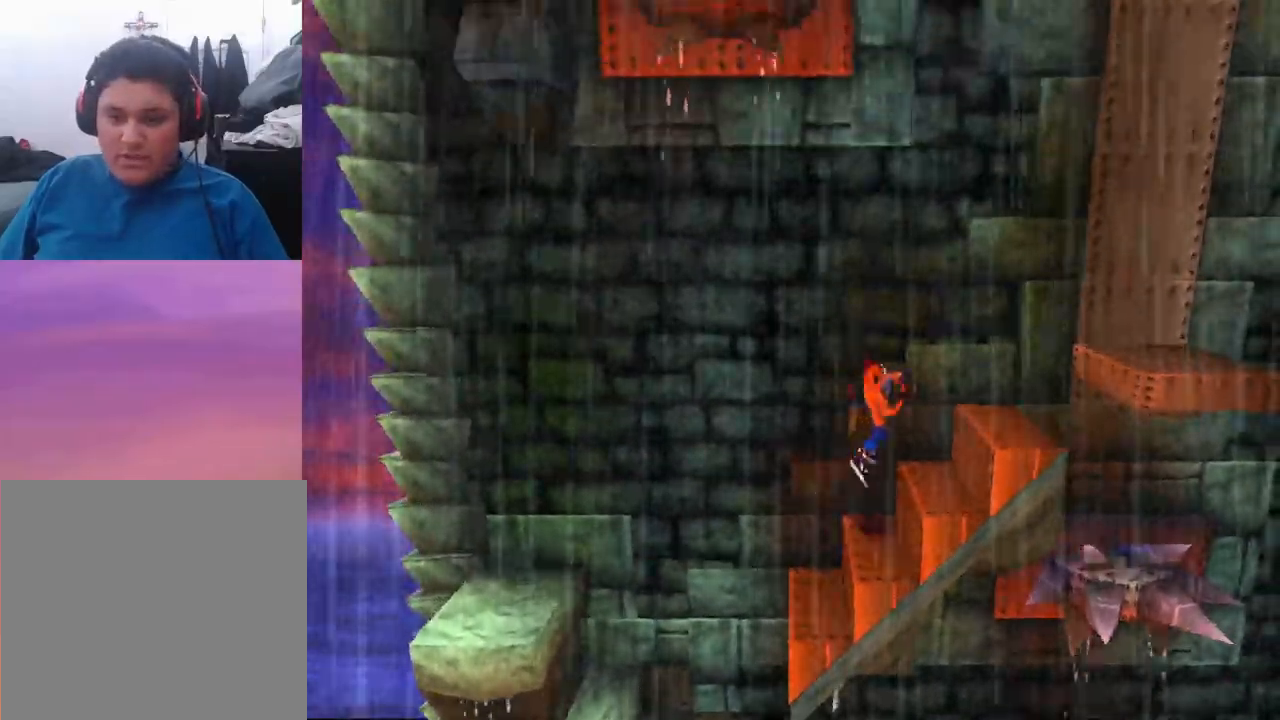
{"buttons": [], "events": [[67, "CROSS", "up"], [100, "DPAD_RIGHT", "up"]]}
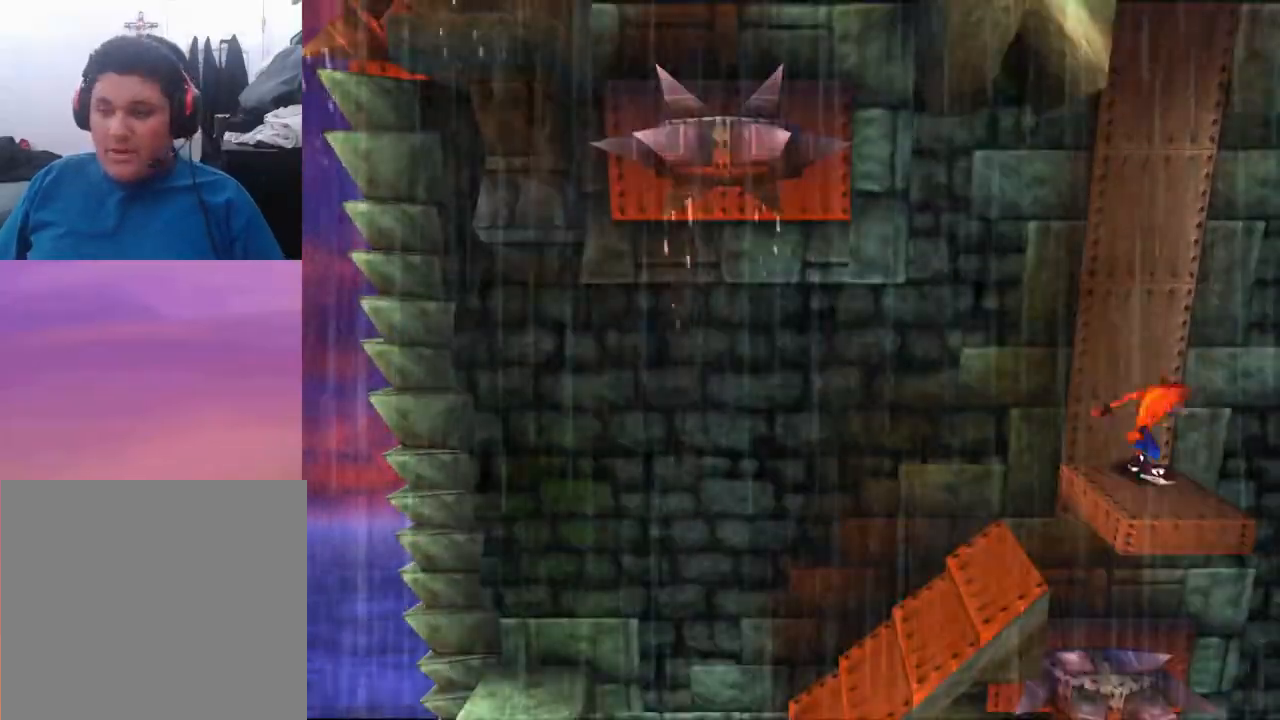
{"buttons": [], "events": []}
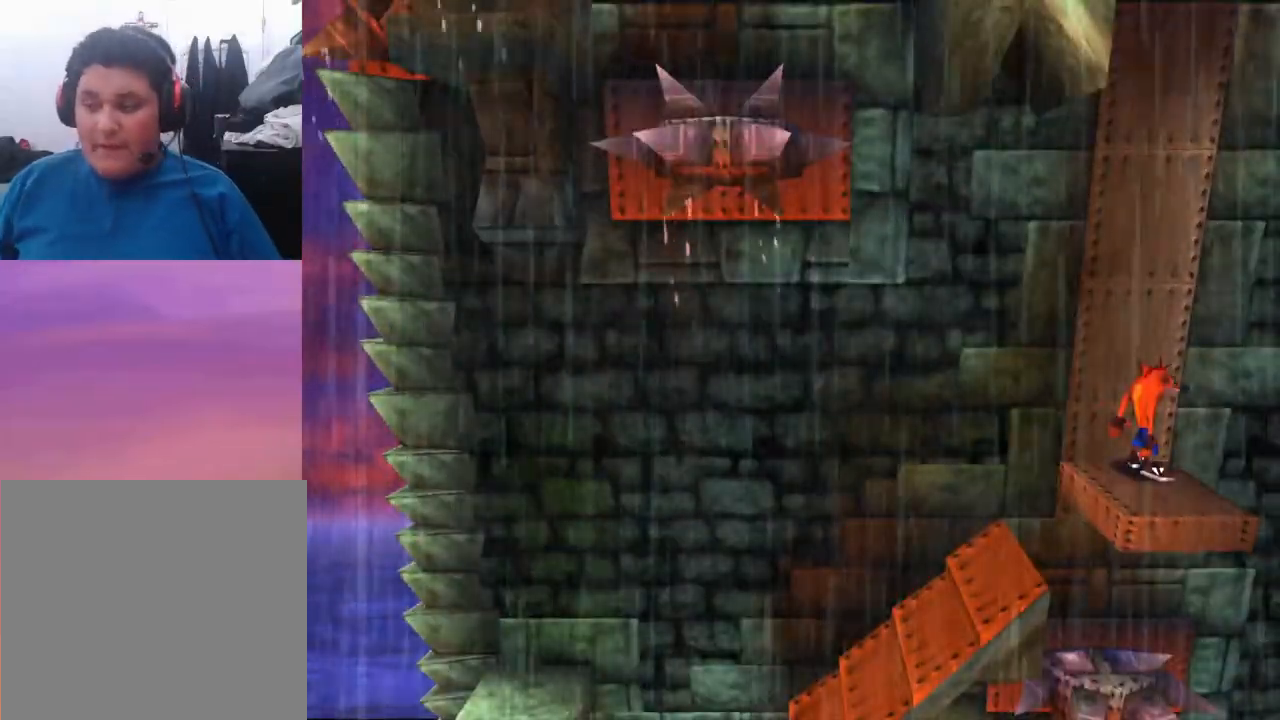
{"buttons": [], "events": []}
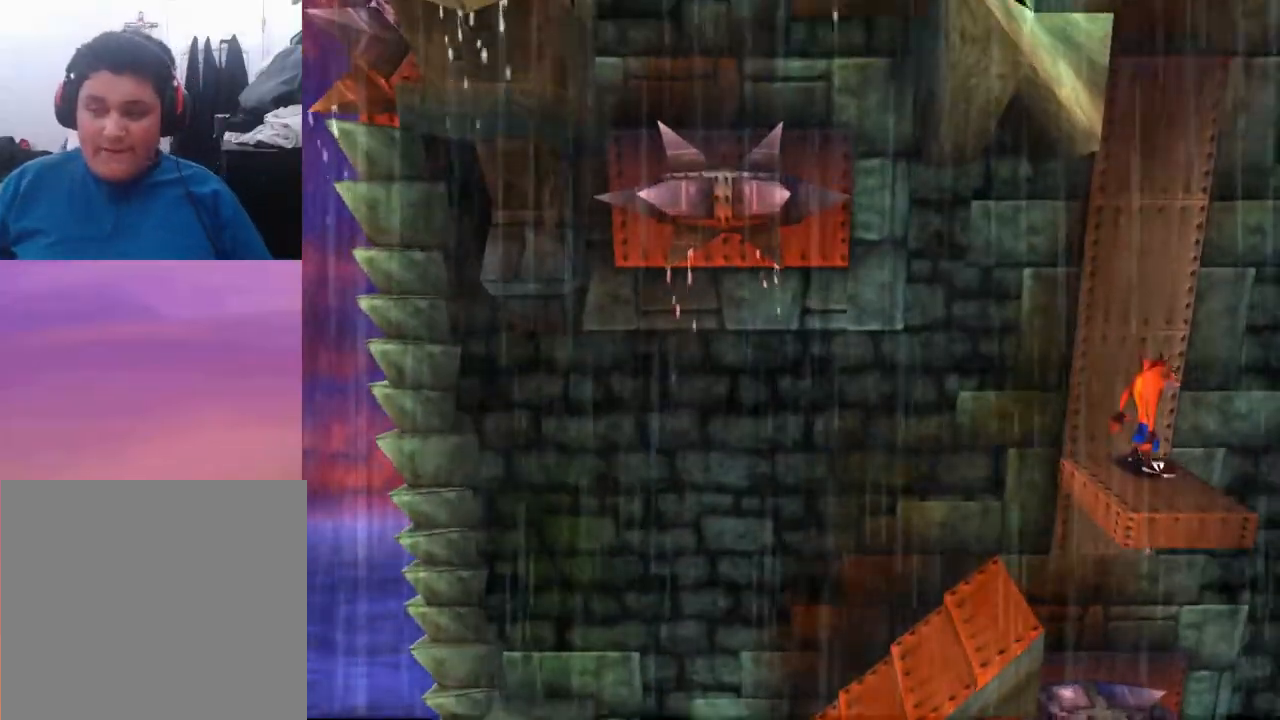
{"buttons": [], "events": []}
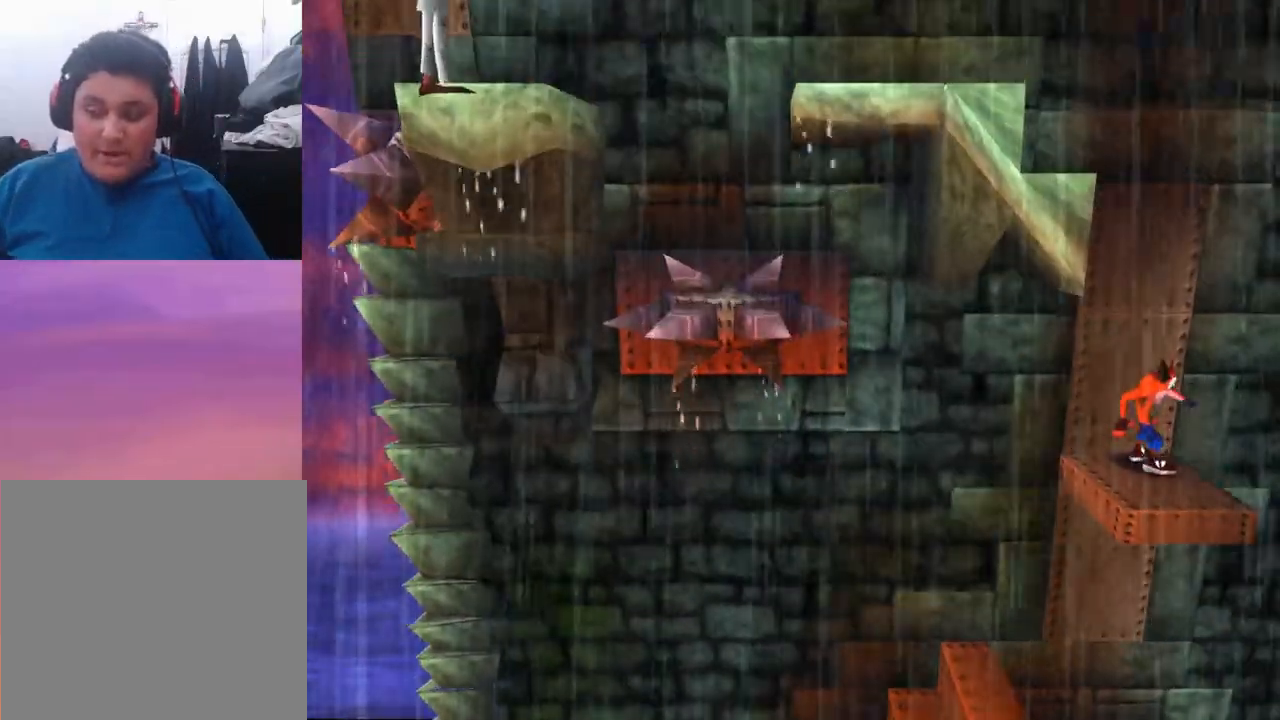
{"buttons": [], "events": []}
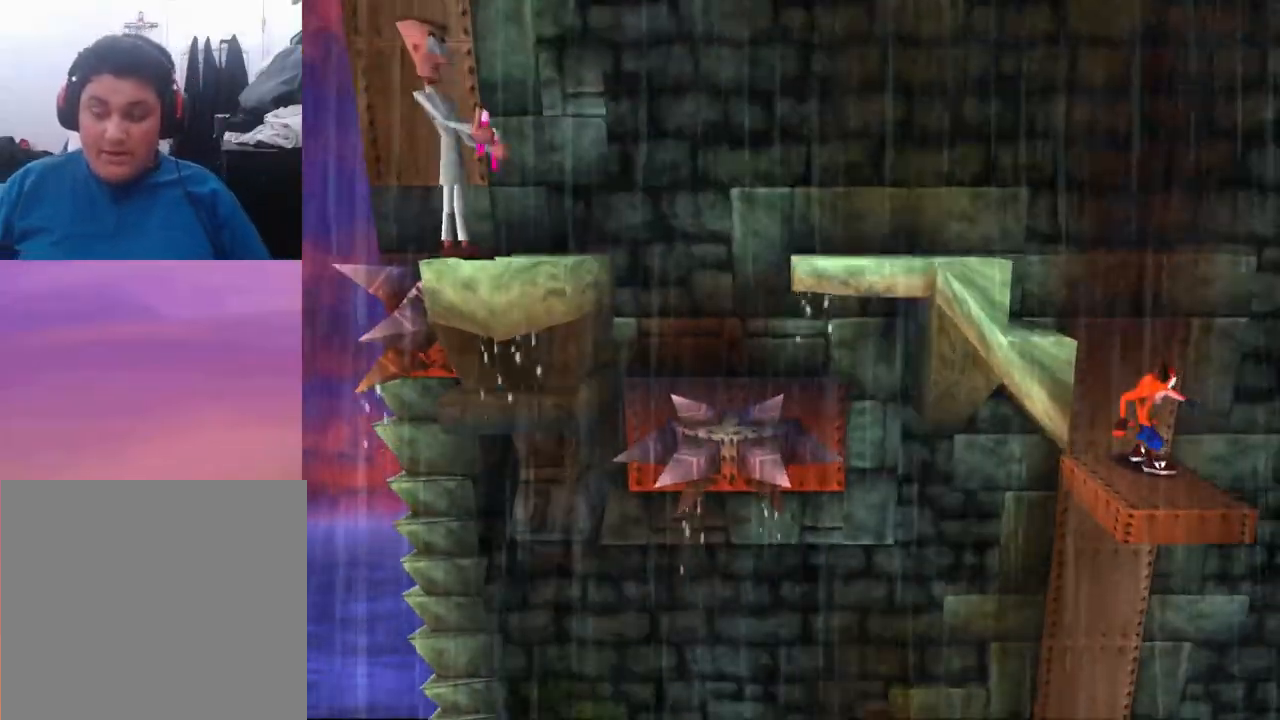
{"buttons": ["CROSS", "DPAD_LEFT"], "events": [[233, "CROSS", "down"], [233, "DPAD_LEFT", "down"]]}
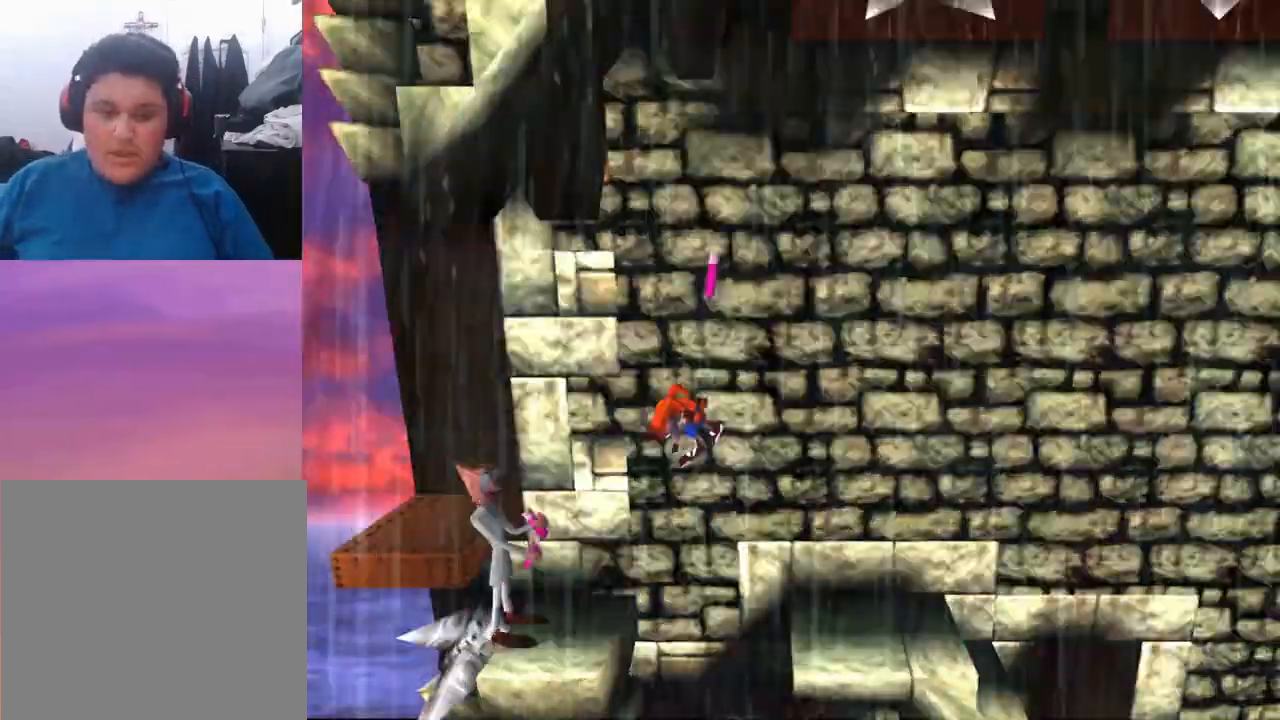
{"buttons": [], "events": [[33, "CROSS", "up"], [67, "DPAD_LEFT", "up"]]}
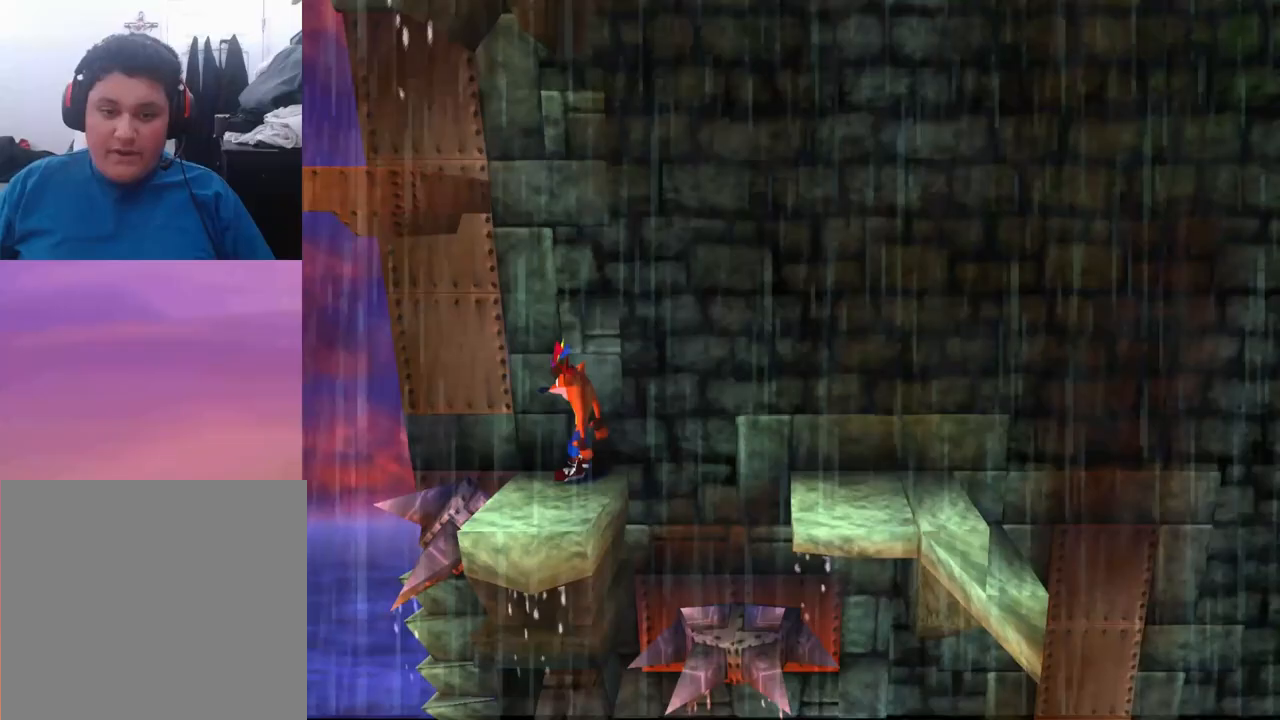
{"buttons": [], "events": [[200, "CROSS", "down"], [267, "SQUARE", "down"], [467, "CROSS", "up"], [467, "SQUARE", "up"]]}
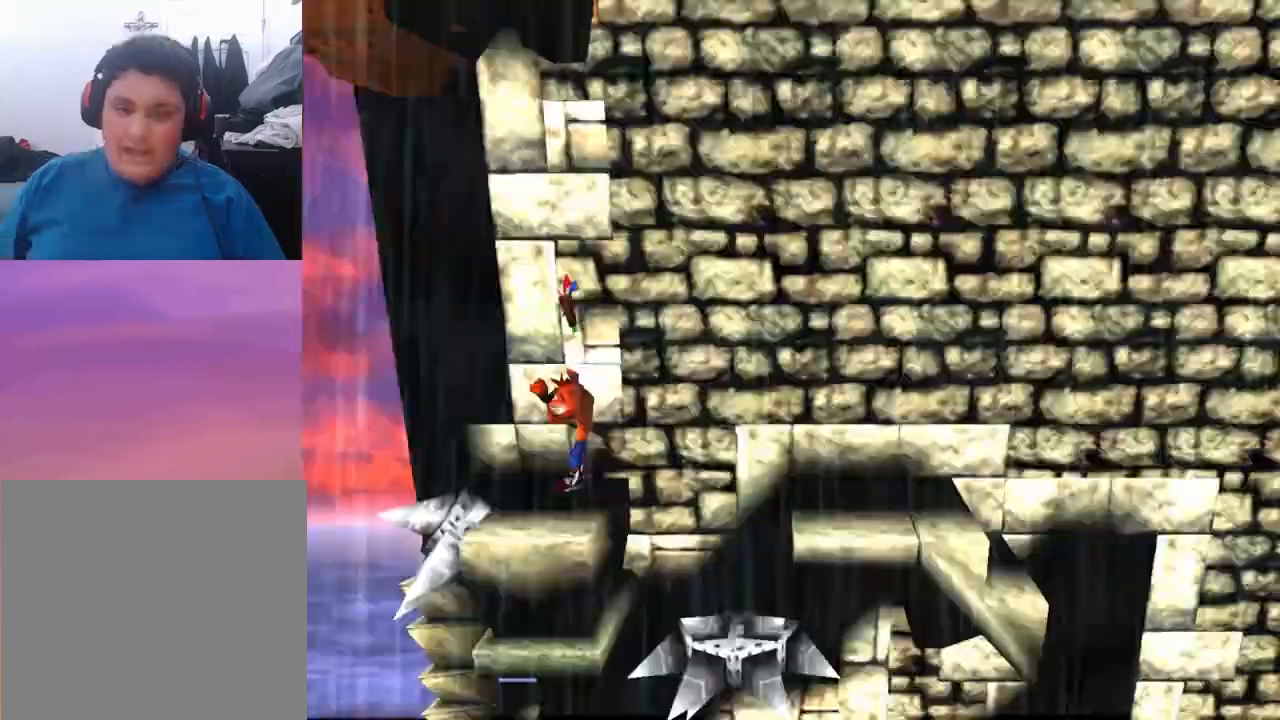
{"buttons": [], "events": [[67, "CROSS", "down"], [67, "SQUARE", "down"], [367, "CROSS", "up"], [367, "SQUARE", "up"]]}
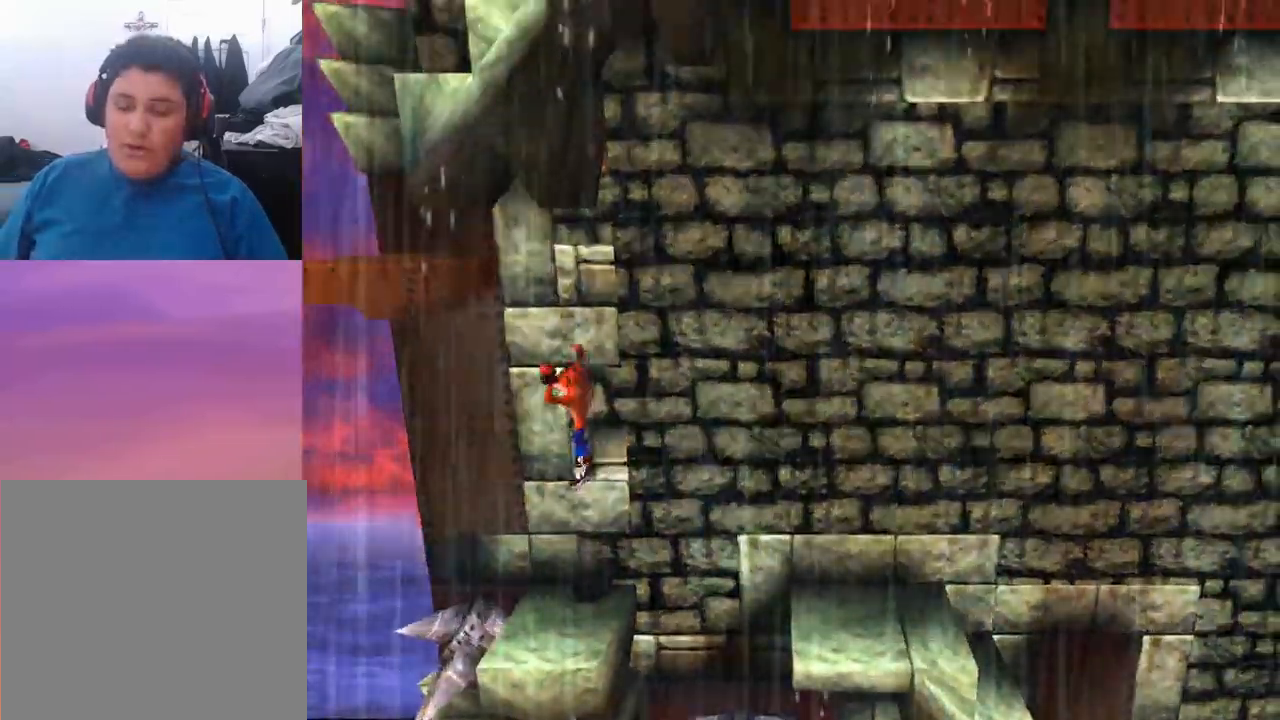
{"buttons": [], "events": []}
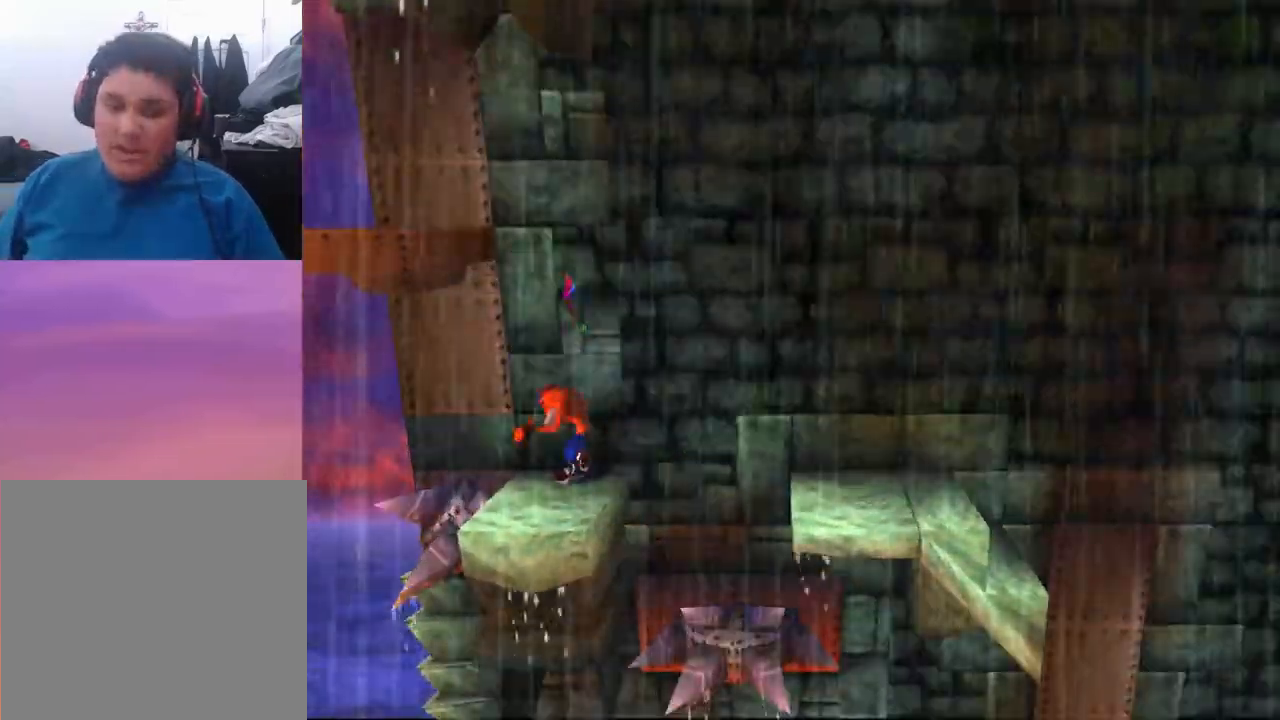
{"buttons": [], "events": []}
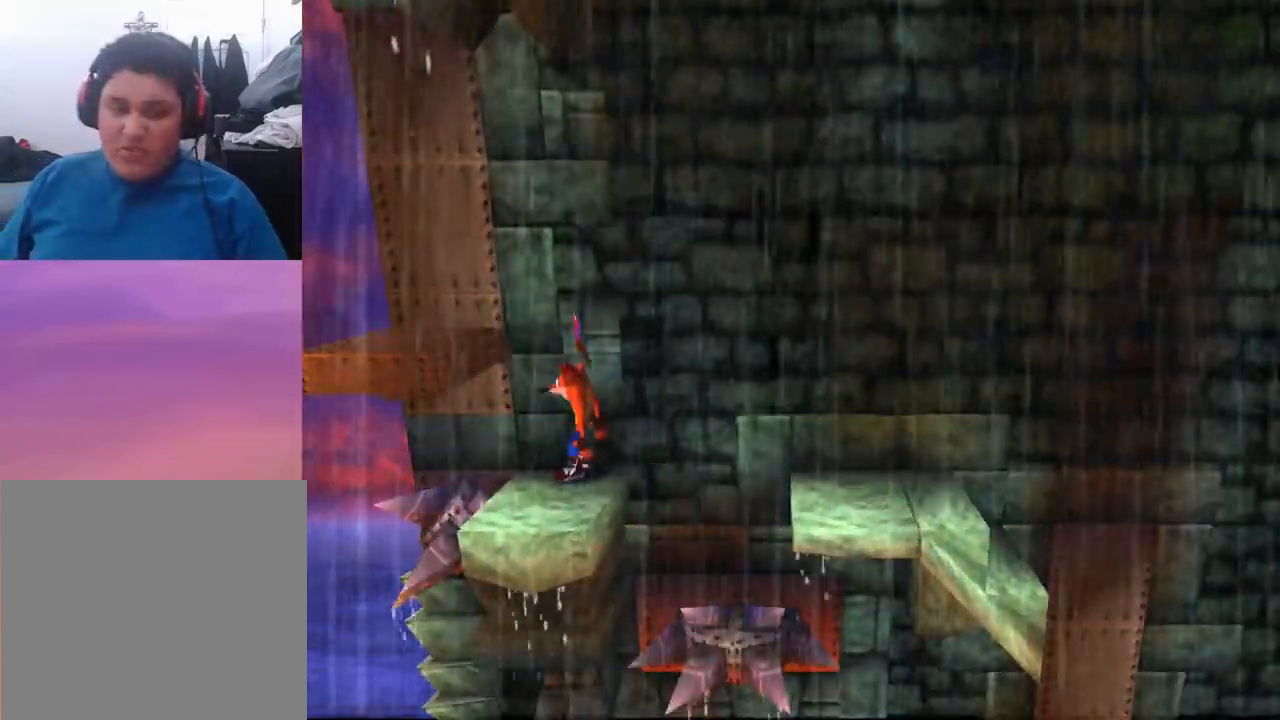
{"buttons": ["CROSS", "DPAD_LEFT"], "events": [[133, "DPAD_LEFT", "down"], [200, "CROSS", "down"]]}
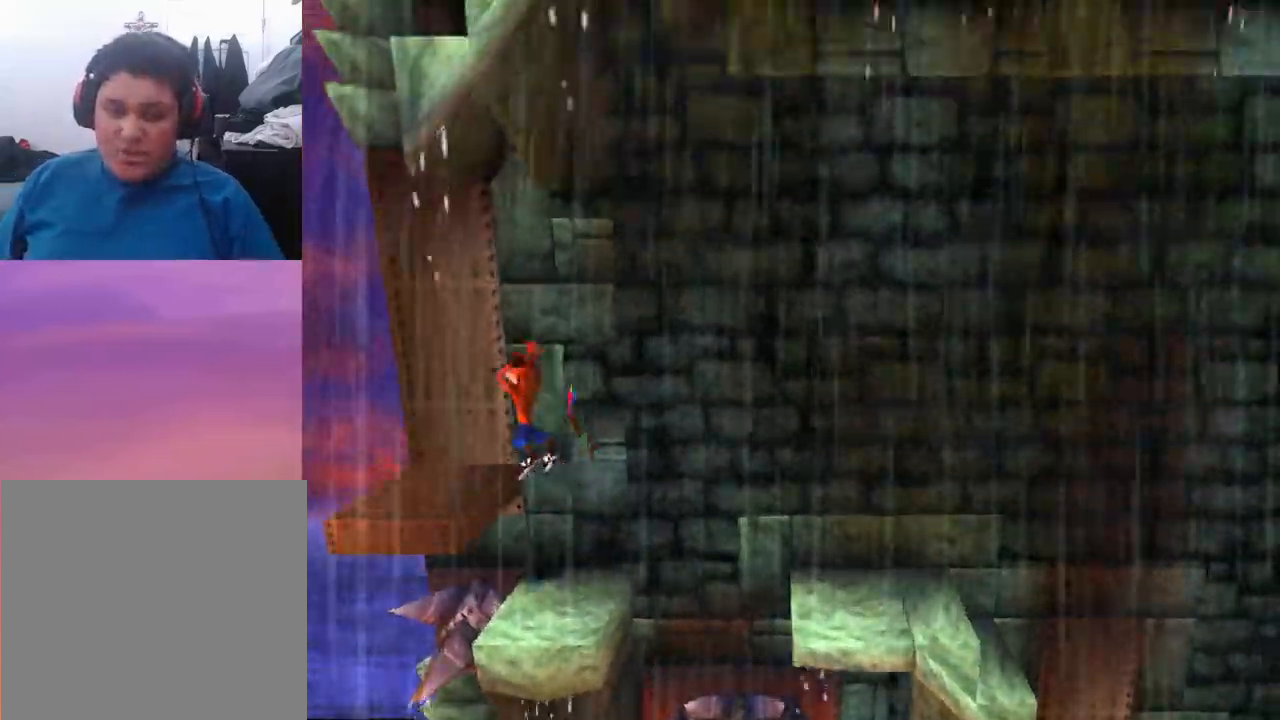
{"buttons": [], "events": [[67, "DPAD_LEFT", "up"], [133, "CROSS", "up"], [367, "CROSS", "down"], [367, "DPAD_RIGHT", "down"], [400, "CROSS", "up"], [467, "DPAD_RIGHT", "up"]]}
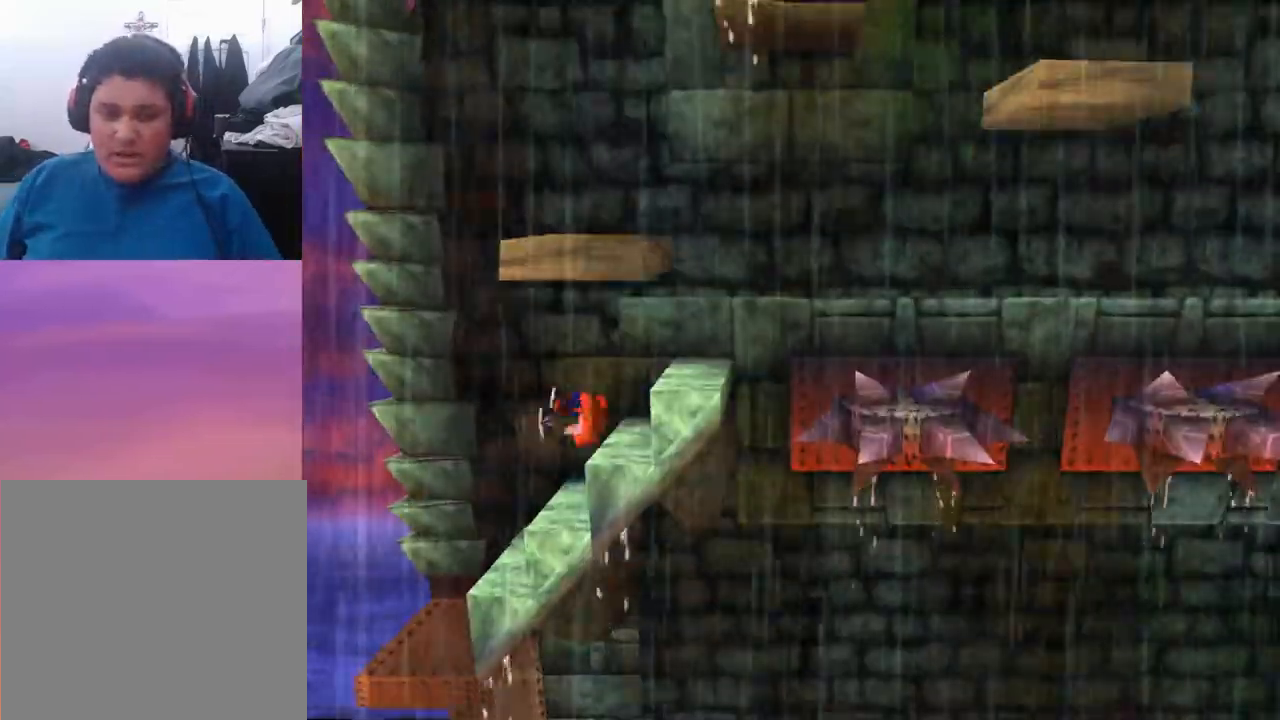
{"buttons": [], "events": [[200, "CROSS", "down"], [200, "DPAD_RIGHT", "down"], [433, "CROSS", "up"], [433, "DPAD_RIGHT", "up"]]}
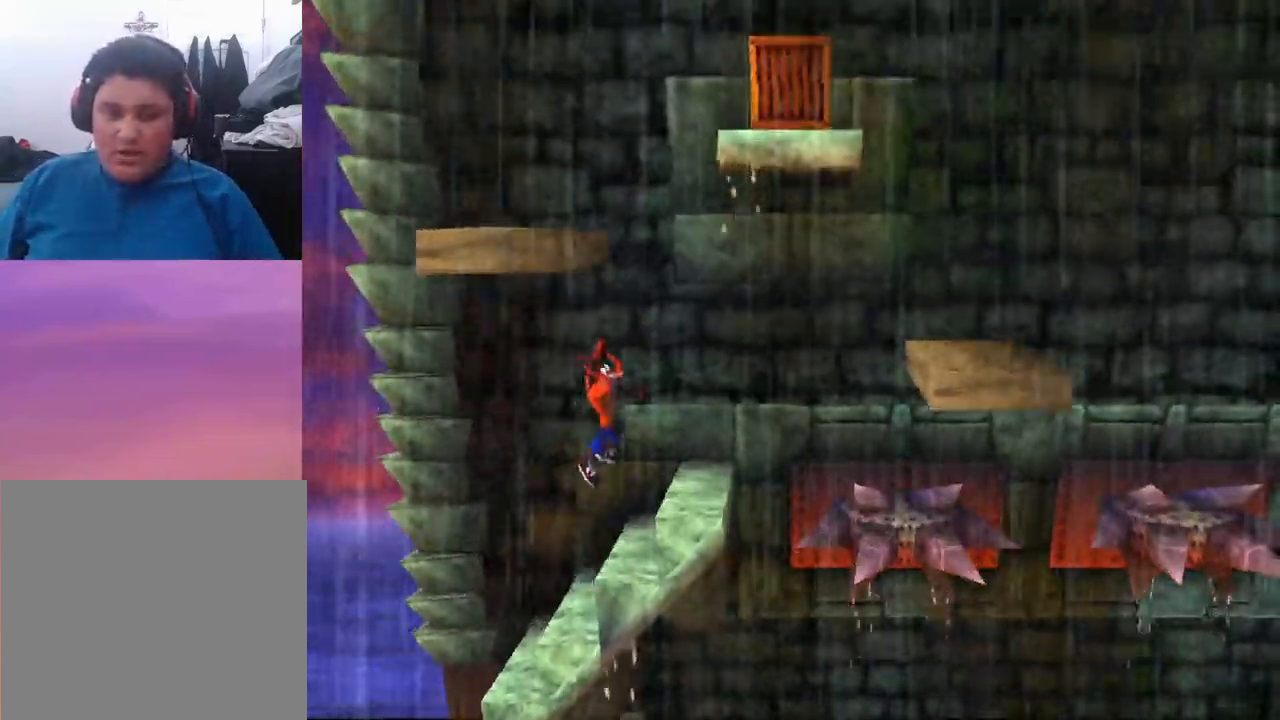
{"buttons": [], "events": []}